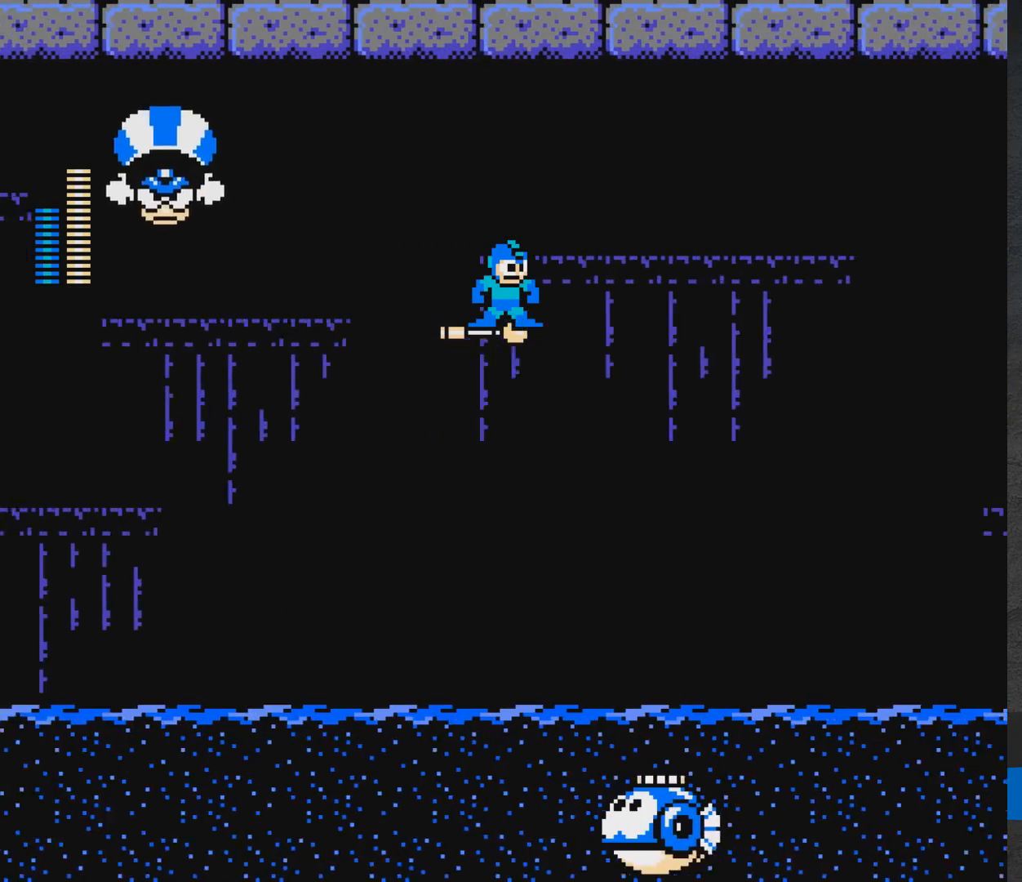
Gameplay with a controller (Xbox layout); each line is a JSON object with the inputs held at the frame after it. "events" lists button and stick changes between this image and that frame as [ms after this image, input, new state], when the widget could be followed in between. Not read: L2 R2 left_stick right_stick.
{"buttons": [], "events": []}
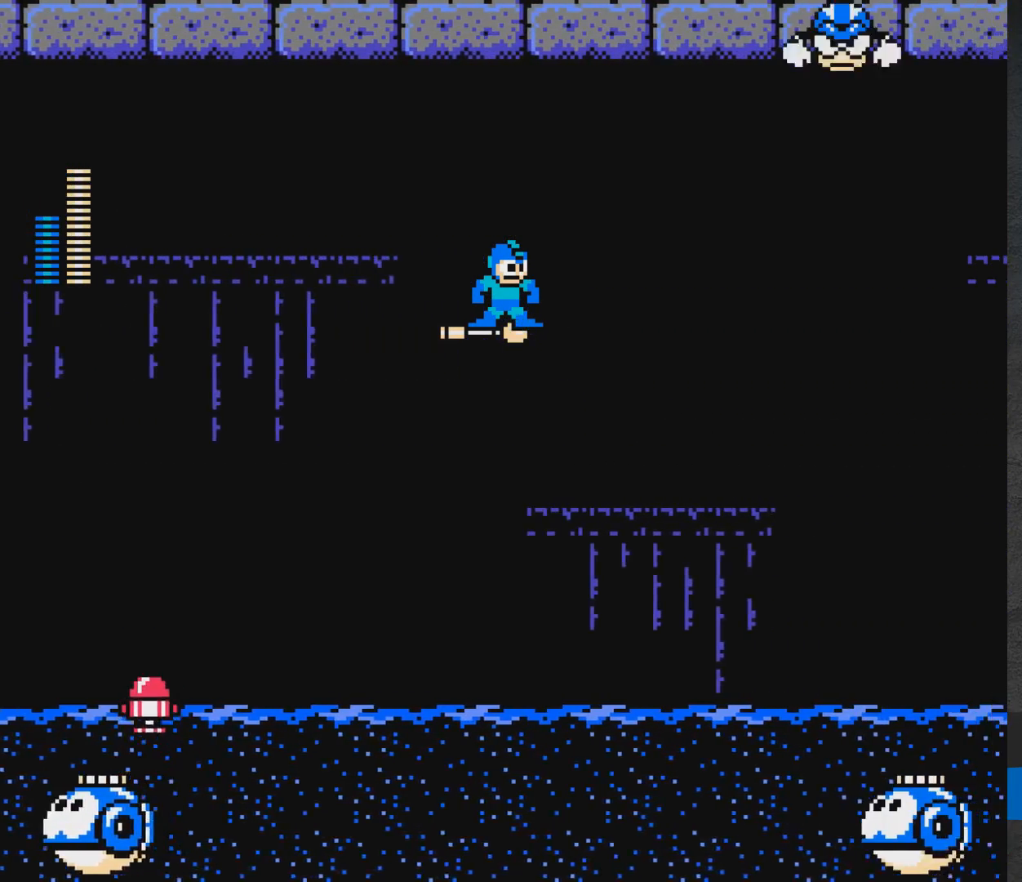
{"buttons": [], "events": []}
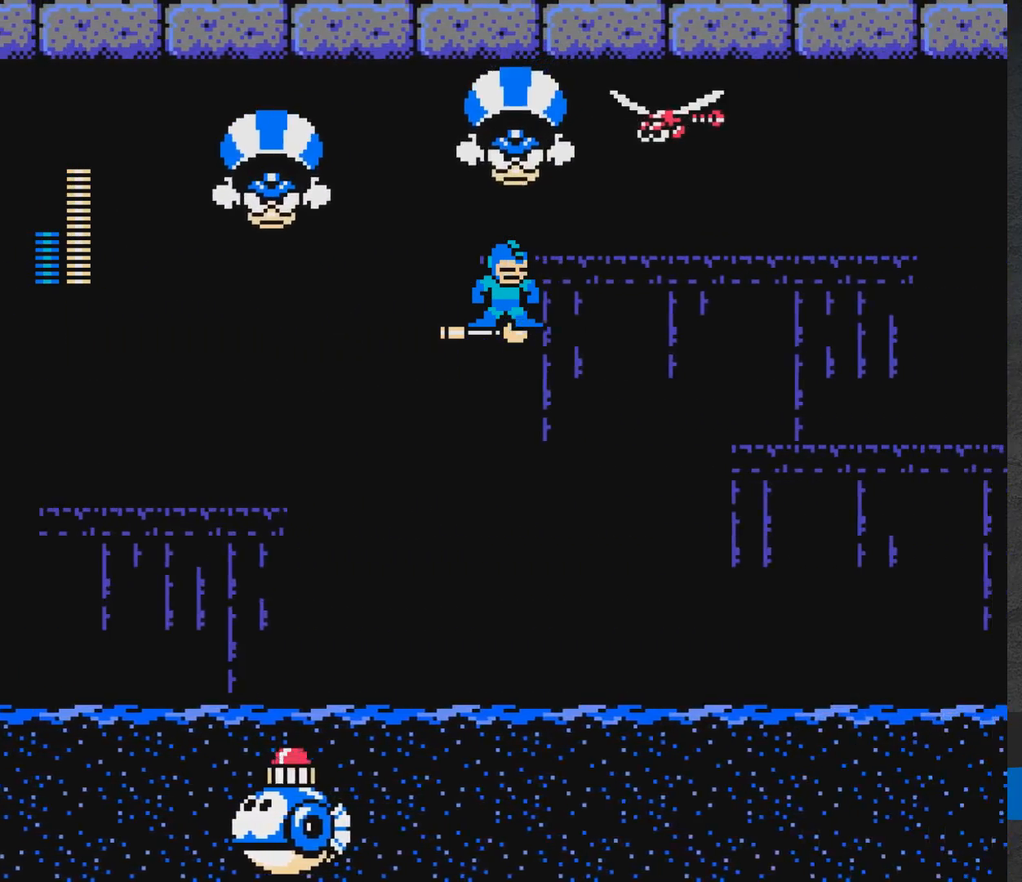
{"buttons": [], "events": []}
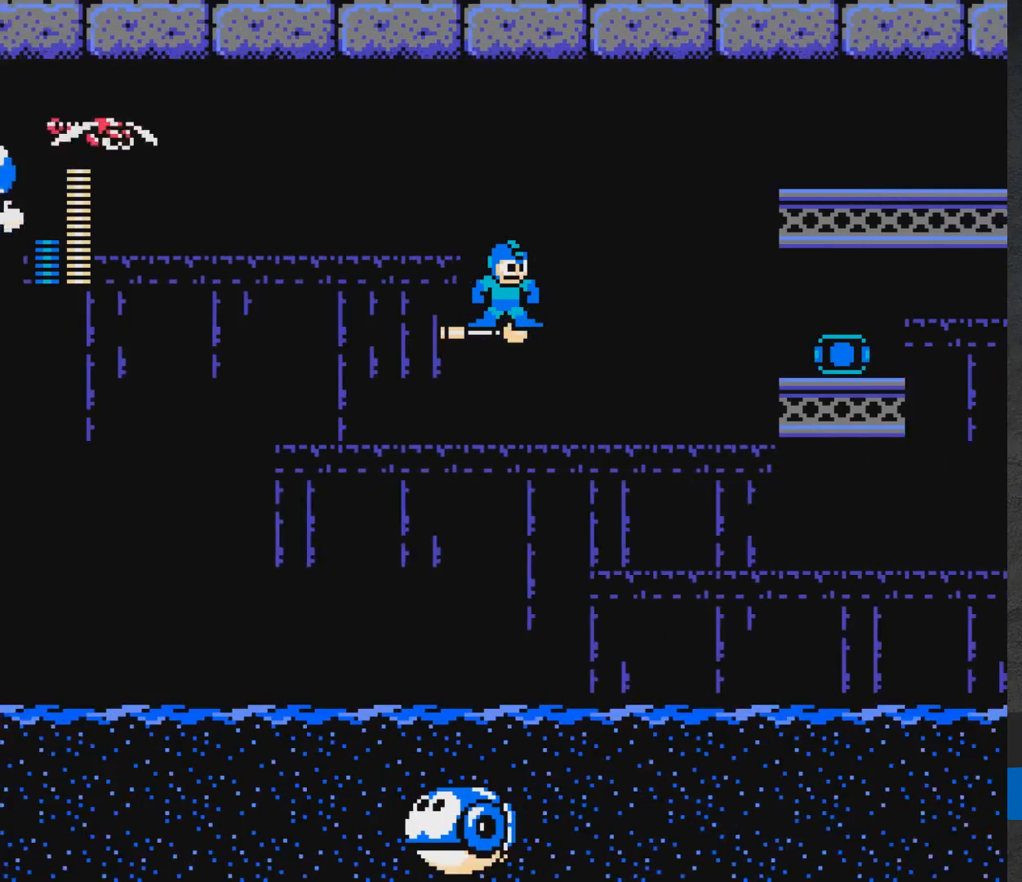
{"buttons": ["DPAD_RIGHT"], "events": [[250, "A", "down"], [267, "DPAD_RIGHT", "down"], [483, "A", "up"]]}
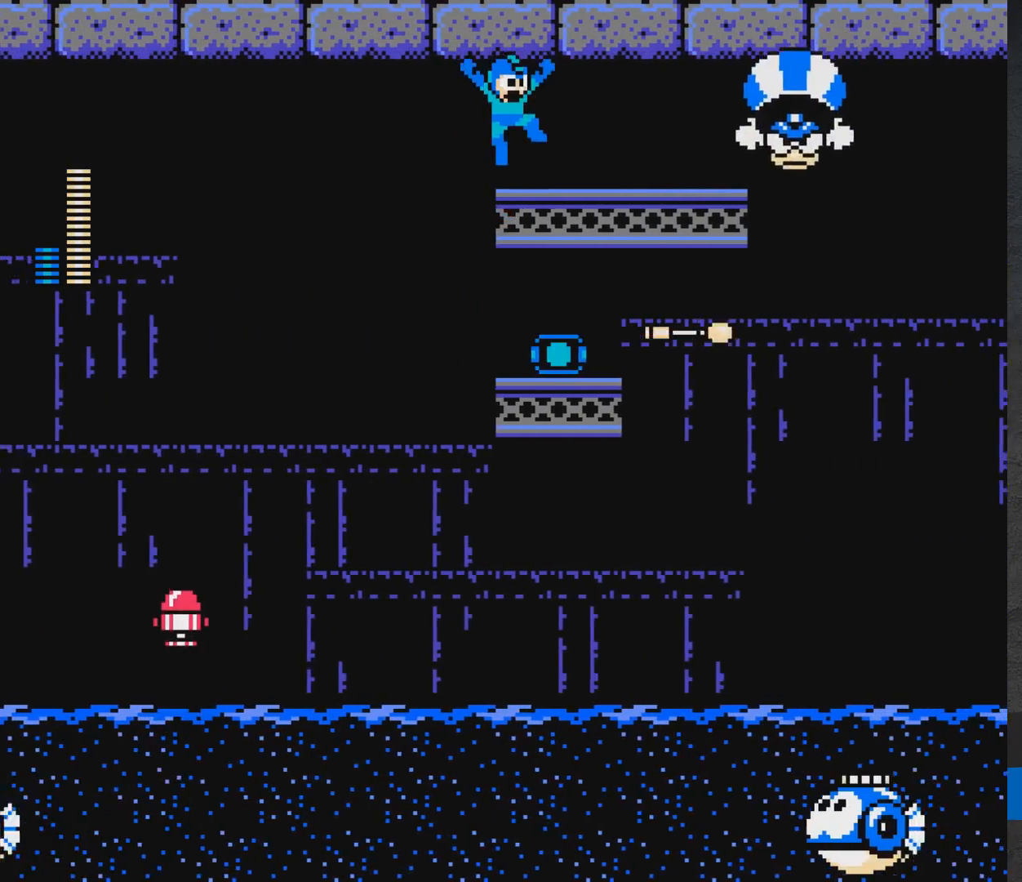
{"buttons": ["DPAD_LEFT"], "events": [[150, "DPAD_RIGHT", "up"], [233, "DPAD_LEFT", "down"]]}
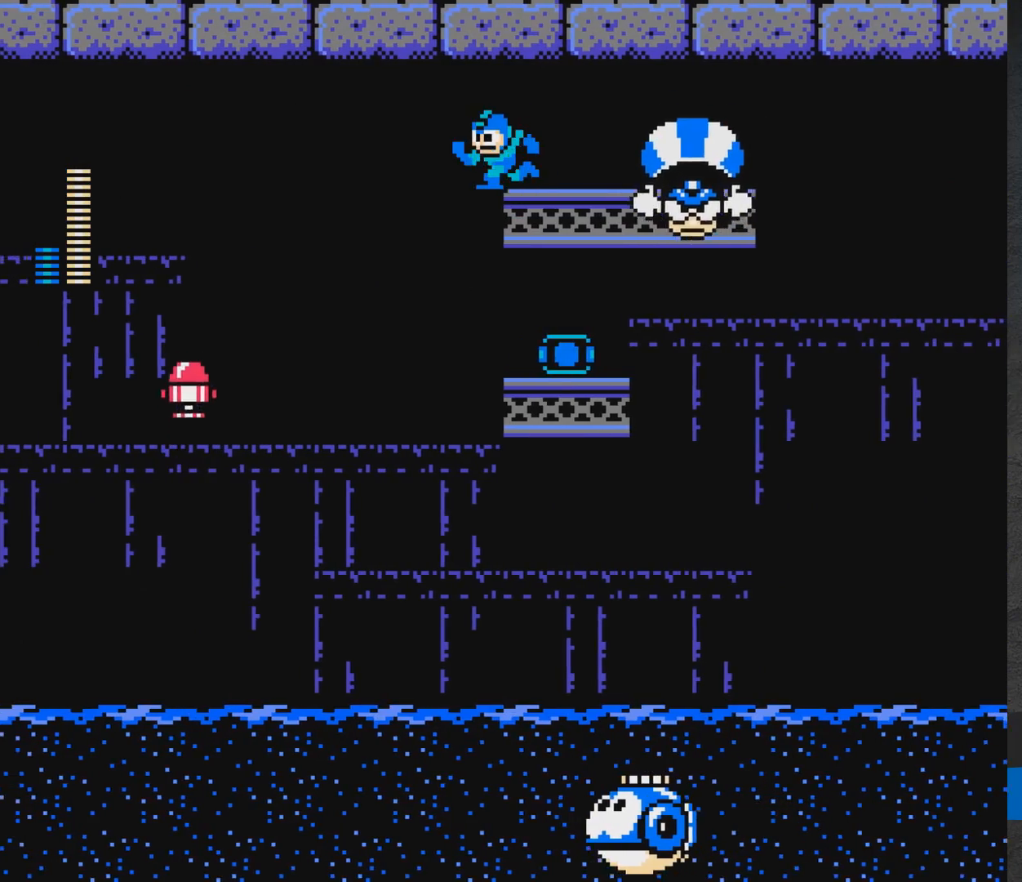
{"buttons": ["DPAD_RIGHT"], "events": [[100, "DPAD_LEFT", "up"], [150, "DPAD_RIGHT", "down"]]}
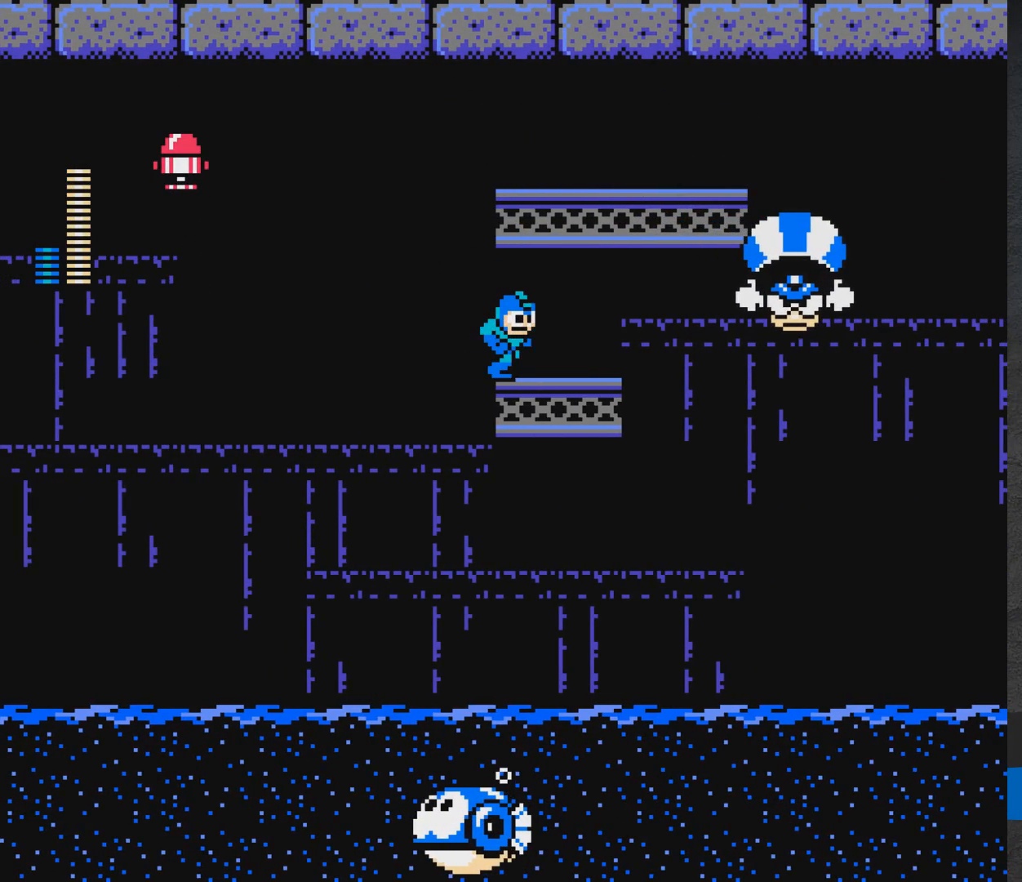
{"buttons": [], "events": [[83, "DPAD_RIGHT", "up"]]}
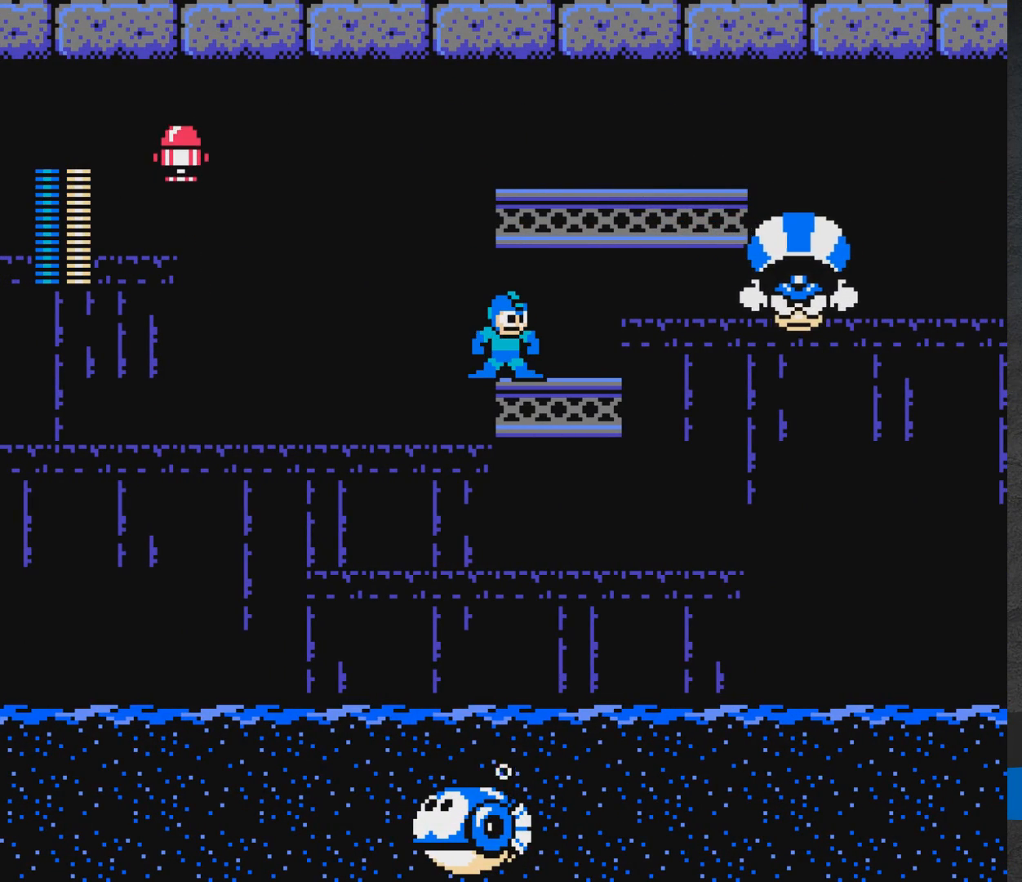
{"buttons": ["A", "DPAD_LEFT"], "events": [[300, "DPAD_LEFT", "down"], [467, "A", "down"]]}
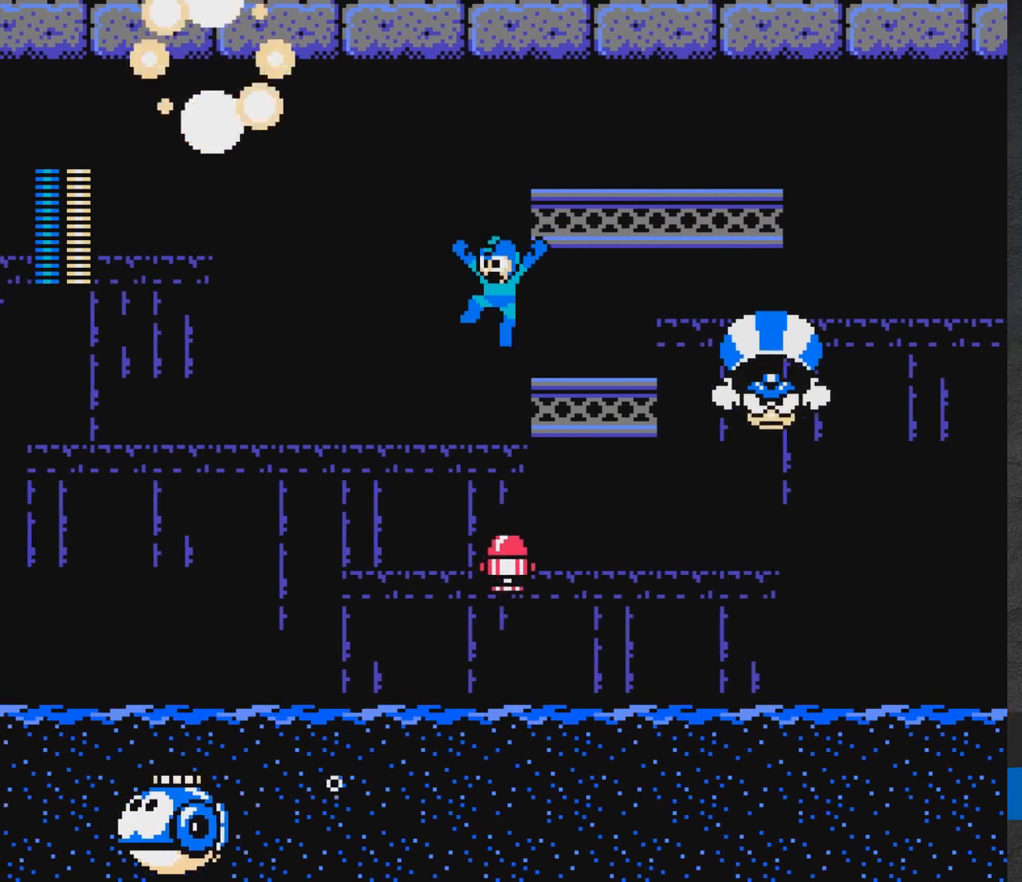
{"buttons": ["DPAD_RIGHT"], "events": [[50, "DPAD_LEFT", "up"], [100, "DPAD_RIGHT", "down"], [300, "A", "up"], [350, "A", "down"], [500, "A", "up"]]}
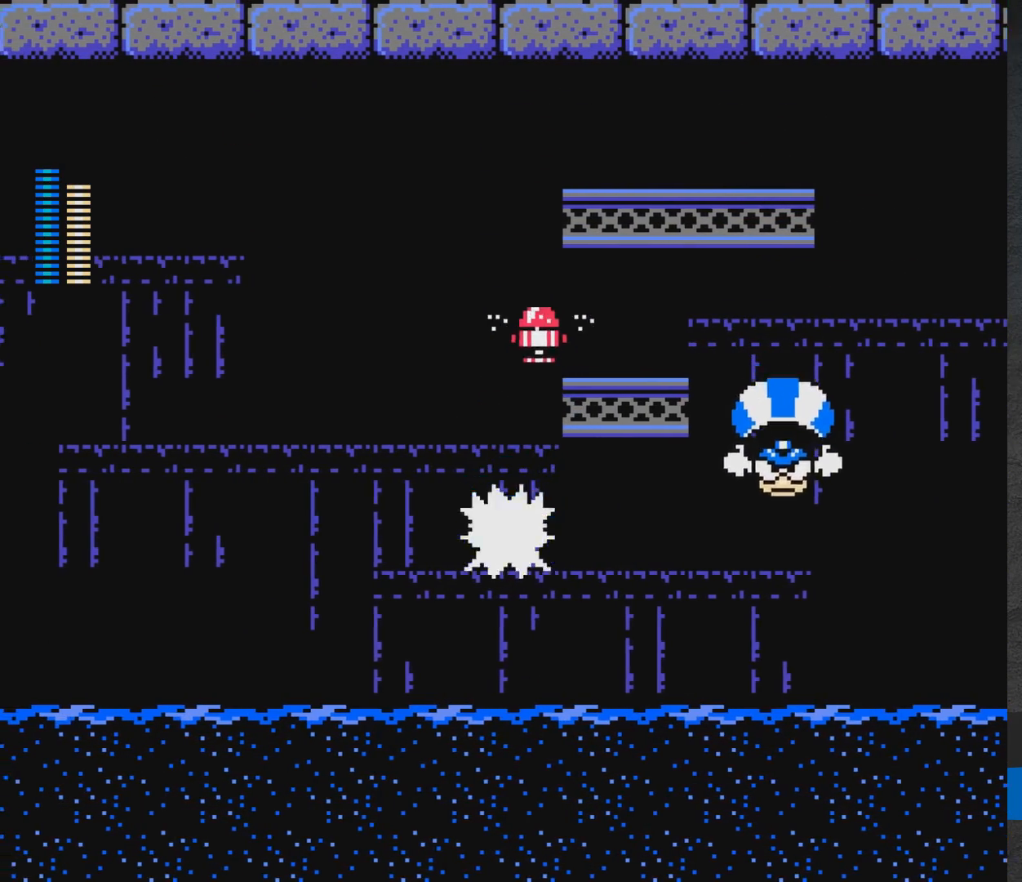
{"buttons": ["DPAD_RIGHT"], "events": [[50, "A", "down"], [117, "A", "up"], [133, "X", "down"], [267, "X", "up"]]}
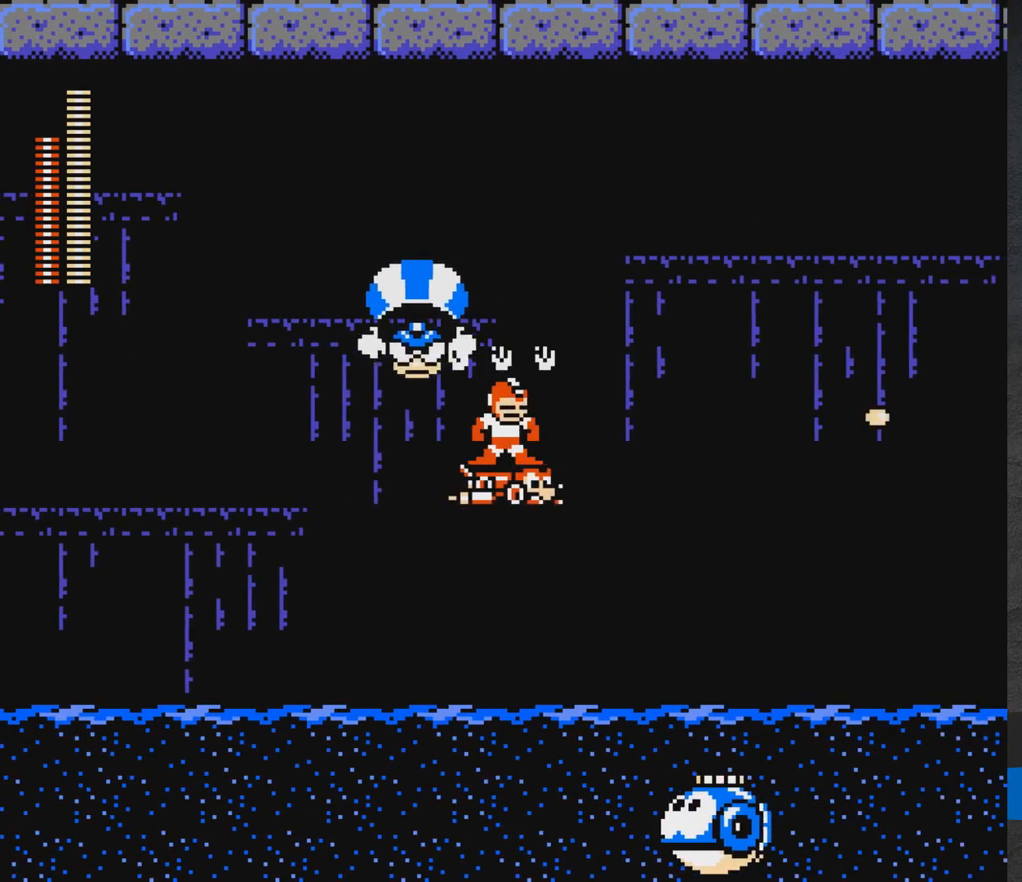
{"buttons": ["A", "DPAD_RIGHT"], "events": [[400, "A", "down"], [433, "X", "down"], [467, "X", "up"]]}
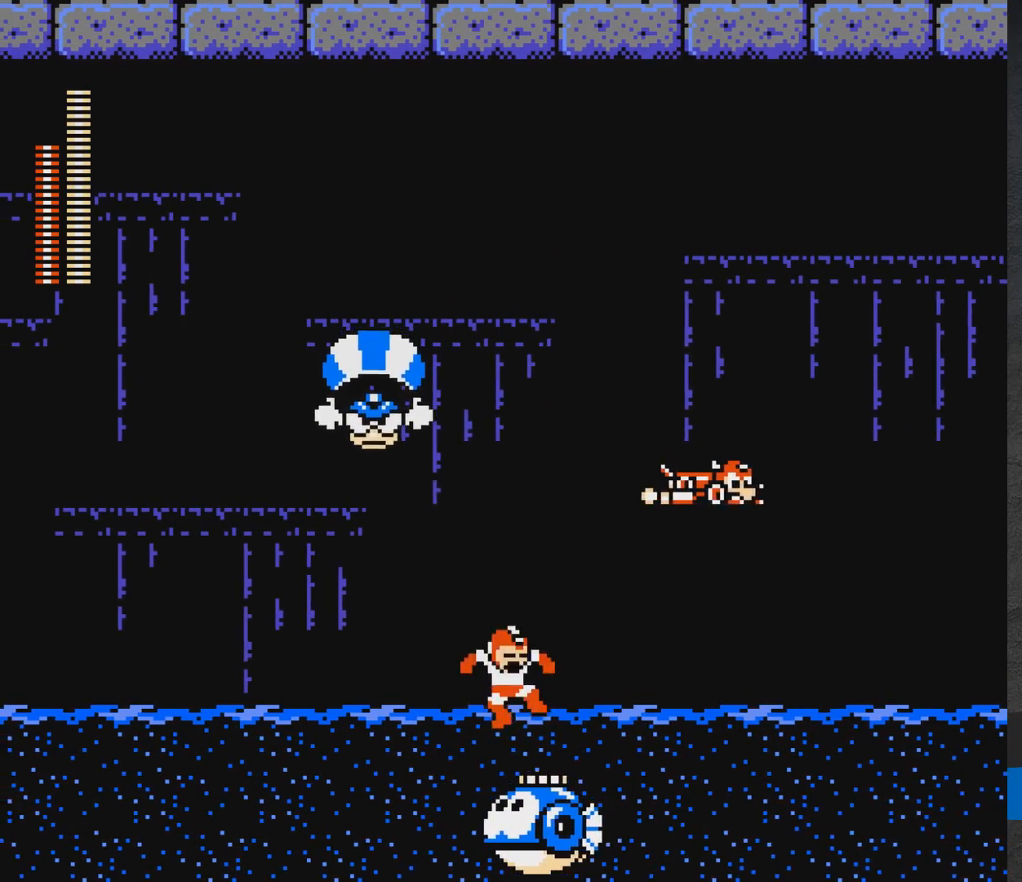
{"buttons": ["A", "X", "DPAD_RIGHT"], "events": [[17, "DPAD_UP", "down"], [33, "DPAD_RIGHT", "up"], [50, "X", "down"], [67, "DPAD_RIGHT", "down"], [67, "DPAD_UP", "up"], [150, "X", "up"], [183, "X", "down"], [250, "X", "up"], [267, "A", "up"], [317, "A", "down"], [333, "X", "down"], [367, "A", "up"], [367, "X", "up"], [467, "A", "down"], [467, "X", "down"]]}
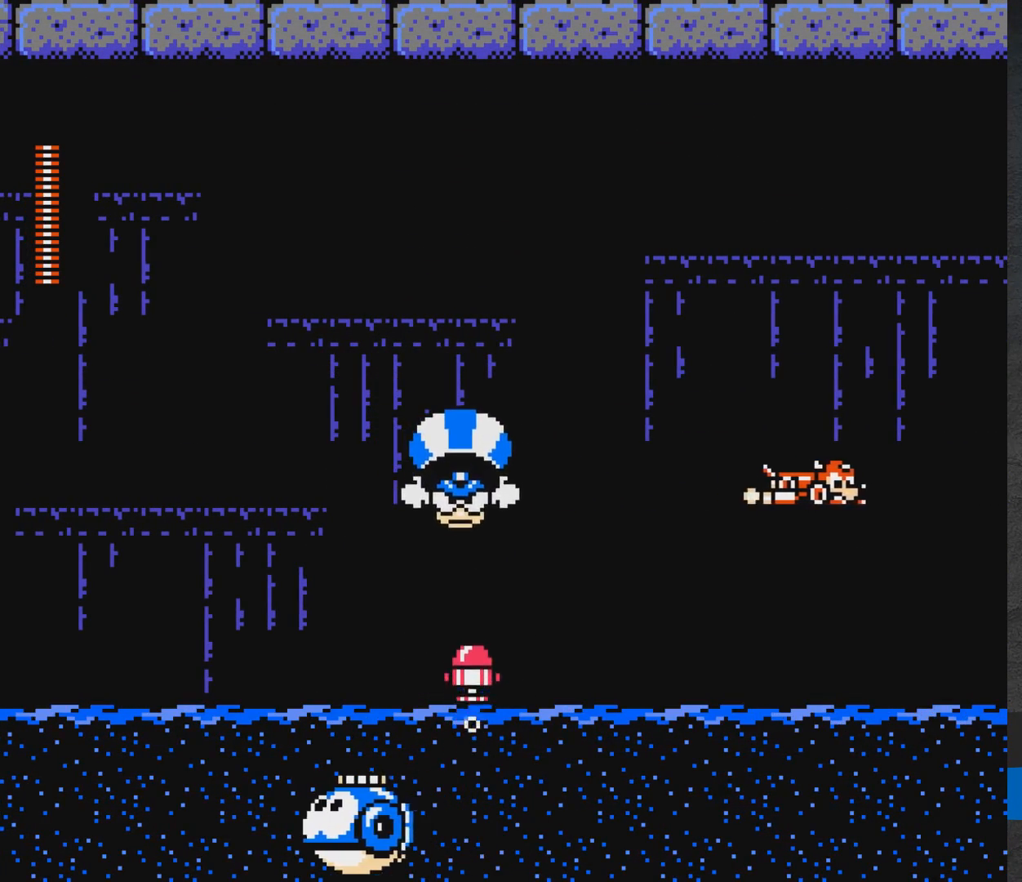
{"buttons": [], "events": [[33, "A", "up"], [33, "X", "up"], [83, "DPAD_RIGHT", "up"], [117, "A", "down"], [117, "X", "down"], [217, "A", "up"], [217, "X", "up"], [300, "A", "down"], [300, "X", "down"], [317, "DPAD_RIGHT", "down"], [367, "DPAD_RIGHT", "up"], [400, "X", "up"], [417, "A", "up"], [467, "R1", "down"], [500, "R1", "up"]]}
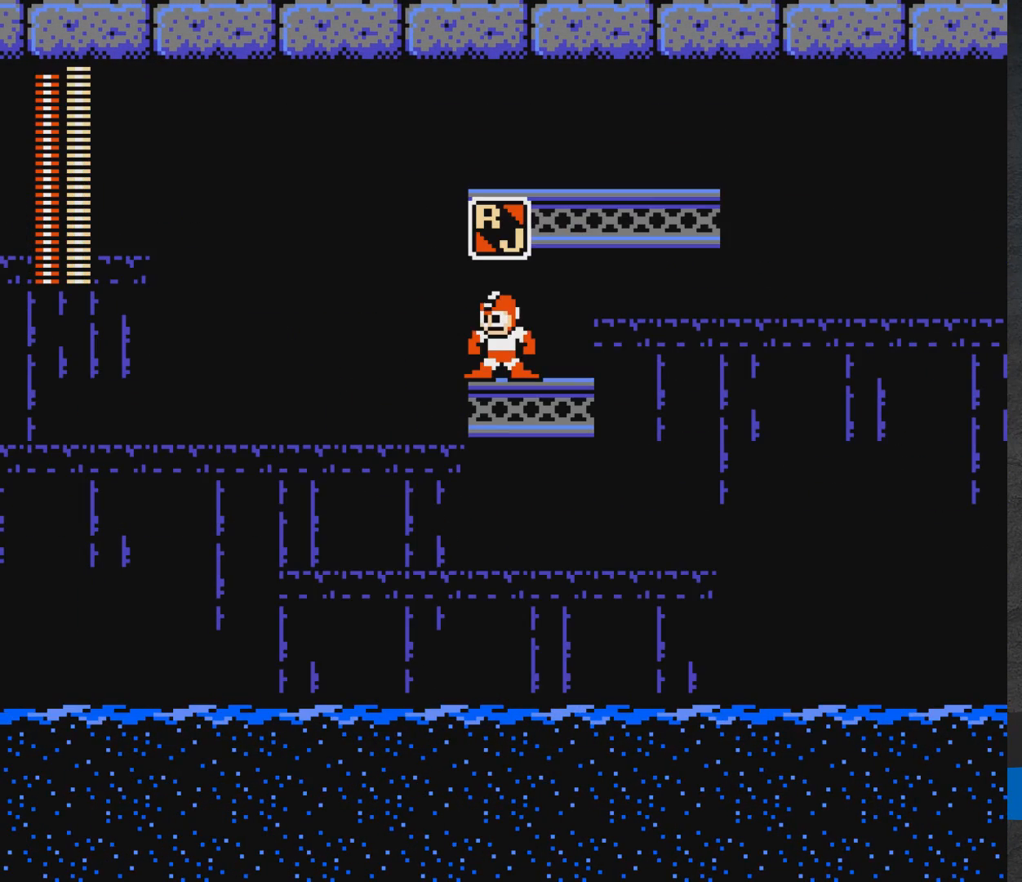
{"buttons": [], "events": [[167, "DPAD_RIGHT", "down"], [233, "DPAD_RIGHT", "up"]]}
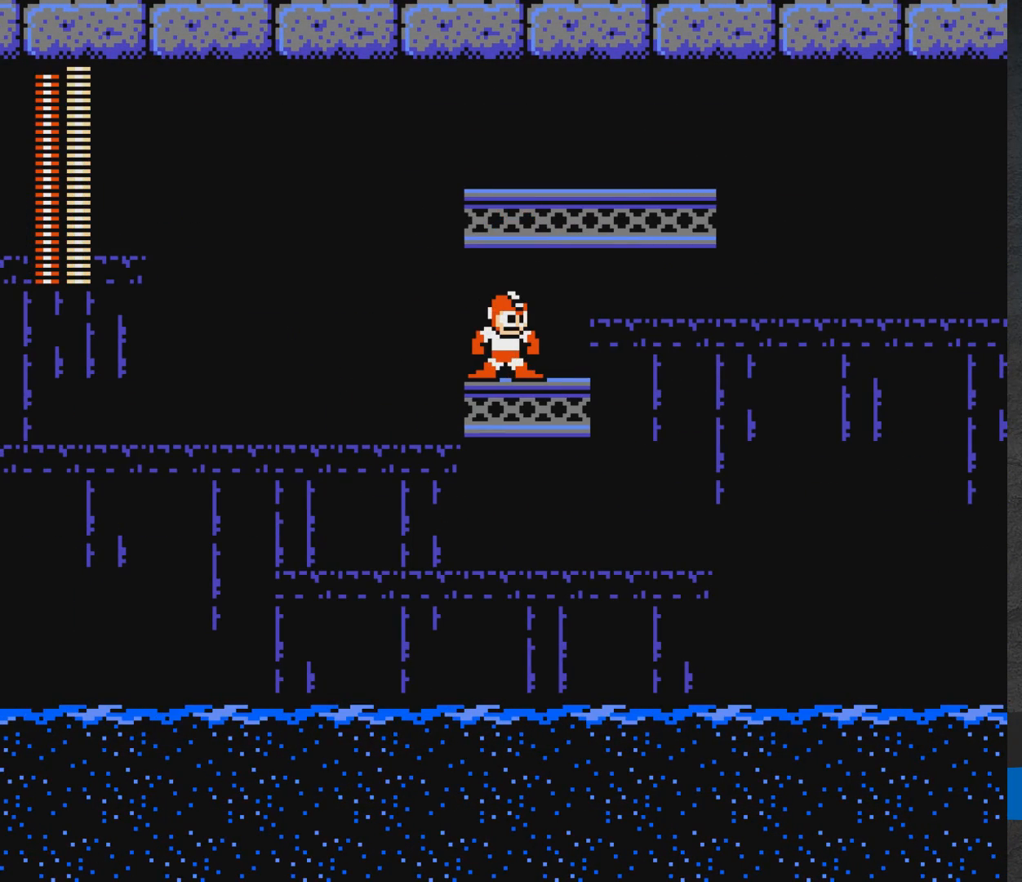
{"buttons": ["DPAD_LEFT"], "events": [[300, "DPAD_LEFT", "down"]]}
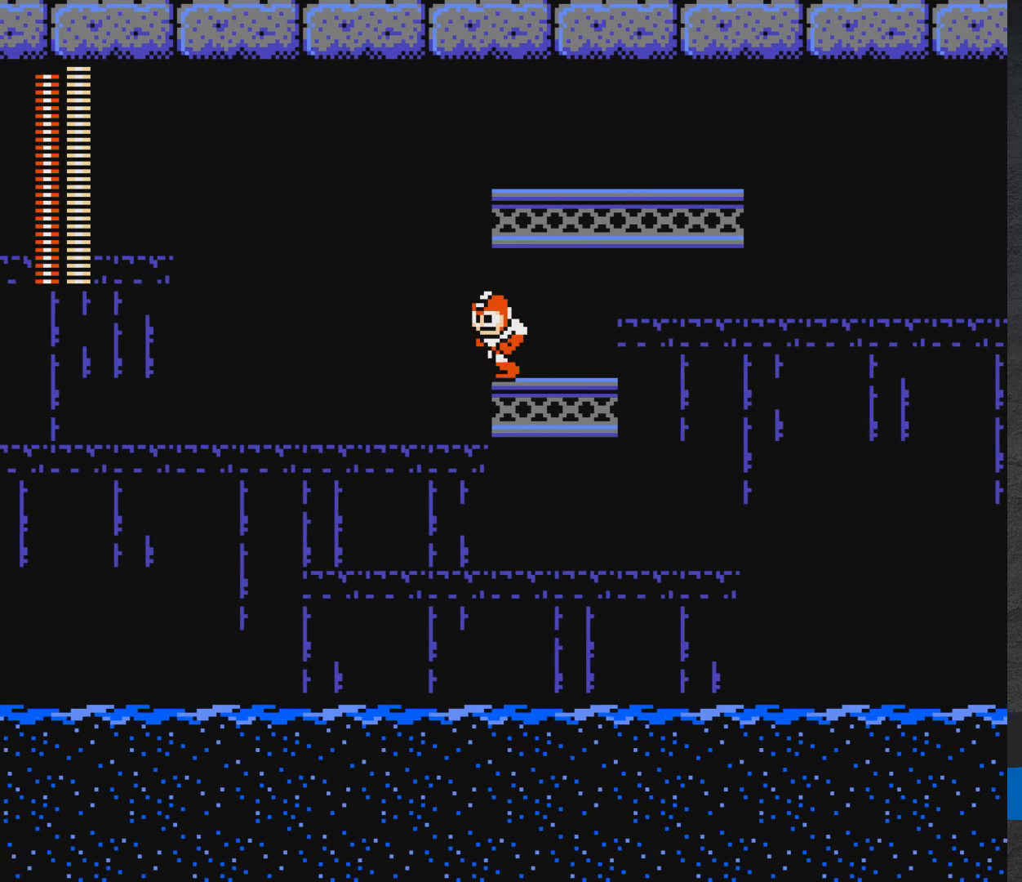
{"buttons": [], "events": [[33, "DPAD_LEFT", "up"], [167, "DPAD_RIGHT", "down"], [383, "DPAD_RIGHT", "up"]]}
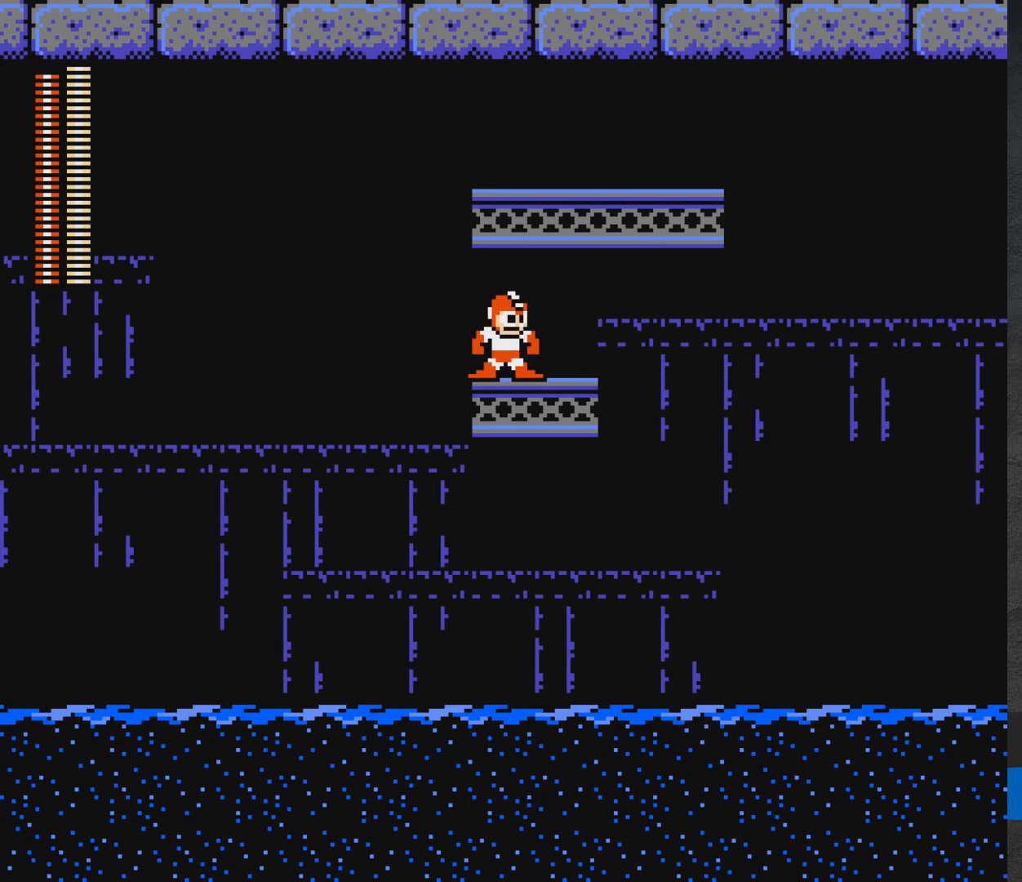
{"buttons": ["A", "DPAD_RIGHT"], "events": [[83, "DPAD_LEFT", "down"], [300, "A", "down"], [333, "DPAD_LEFT", "up"], [383, "DPAD_RIGHT", "down"]]}
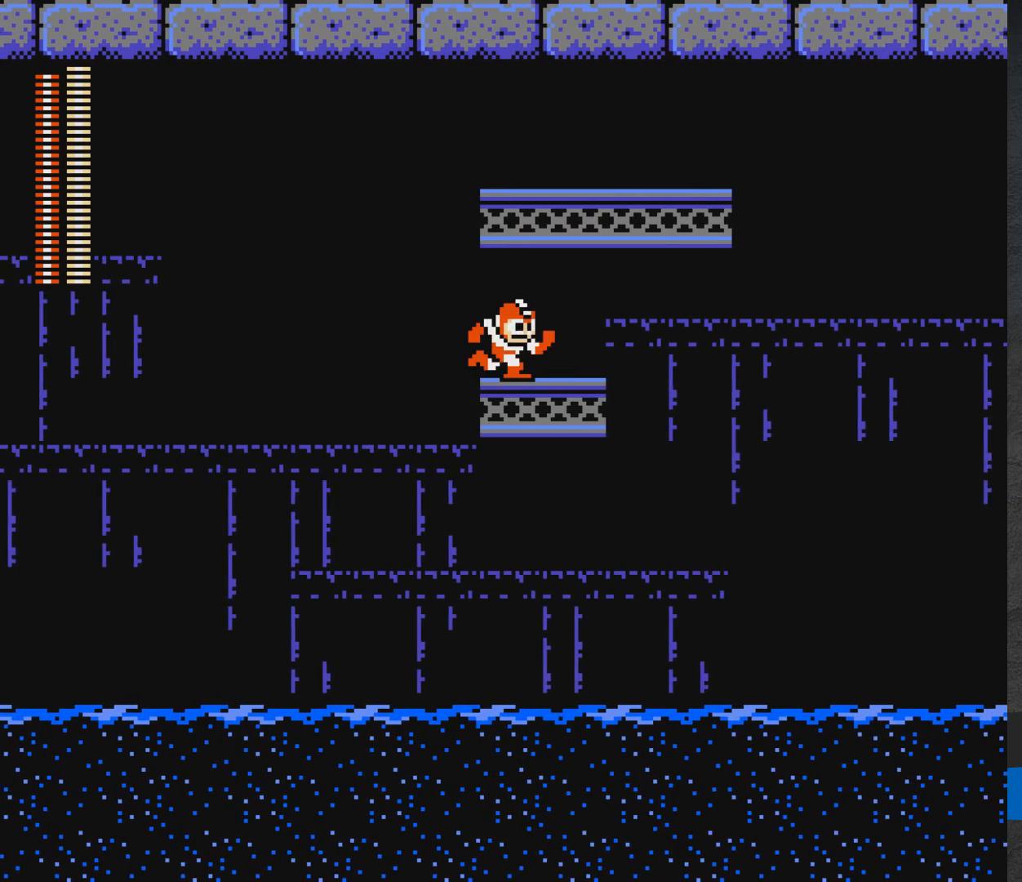
{"buttons": ["DPAD_LEFT"], "events": [[117, "A", "up"], [150, "DPAD_RIGHT", "up"], [283, "DPAD_LEFT", "down"]]}
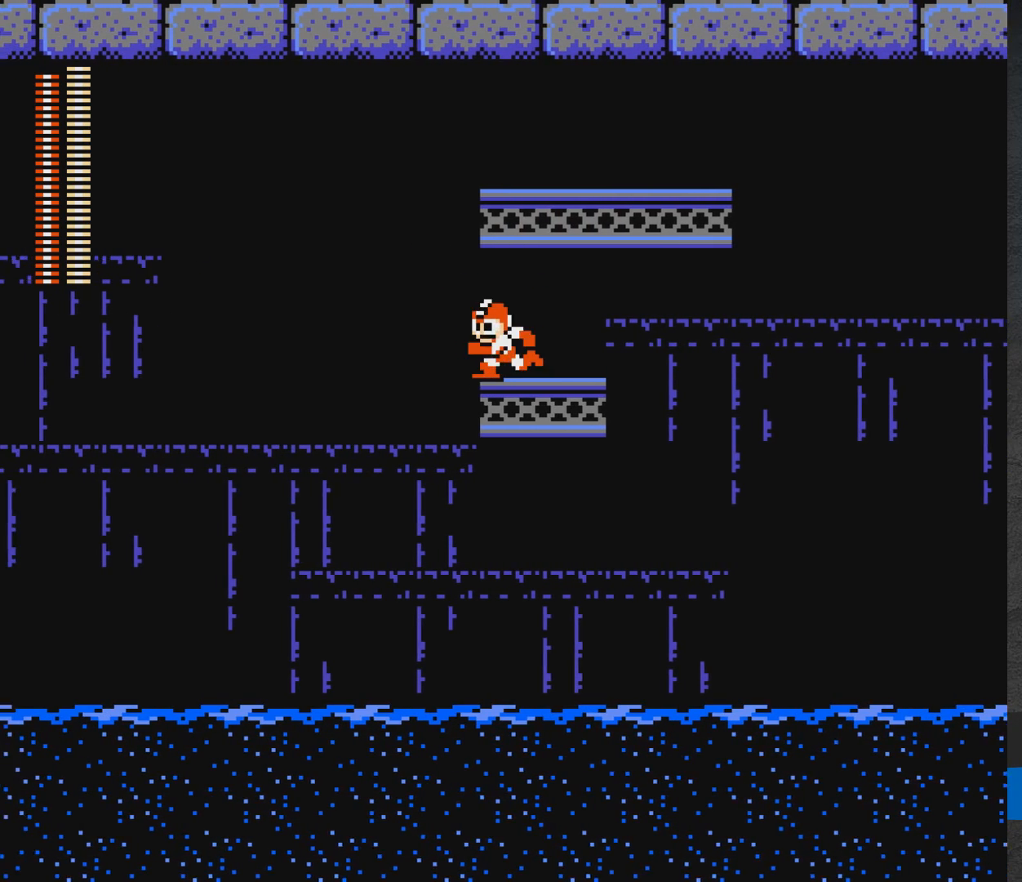
{"buttons": [], "events": [[117, "A", "down"], [167, "DPAD_LEFT", "up"], [200, "DPAD_RIGHT", "down"], [450, "A", "up"], [483, "DPAD_RIGHT", "up"]]}
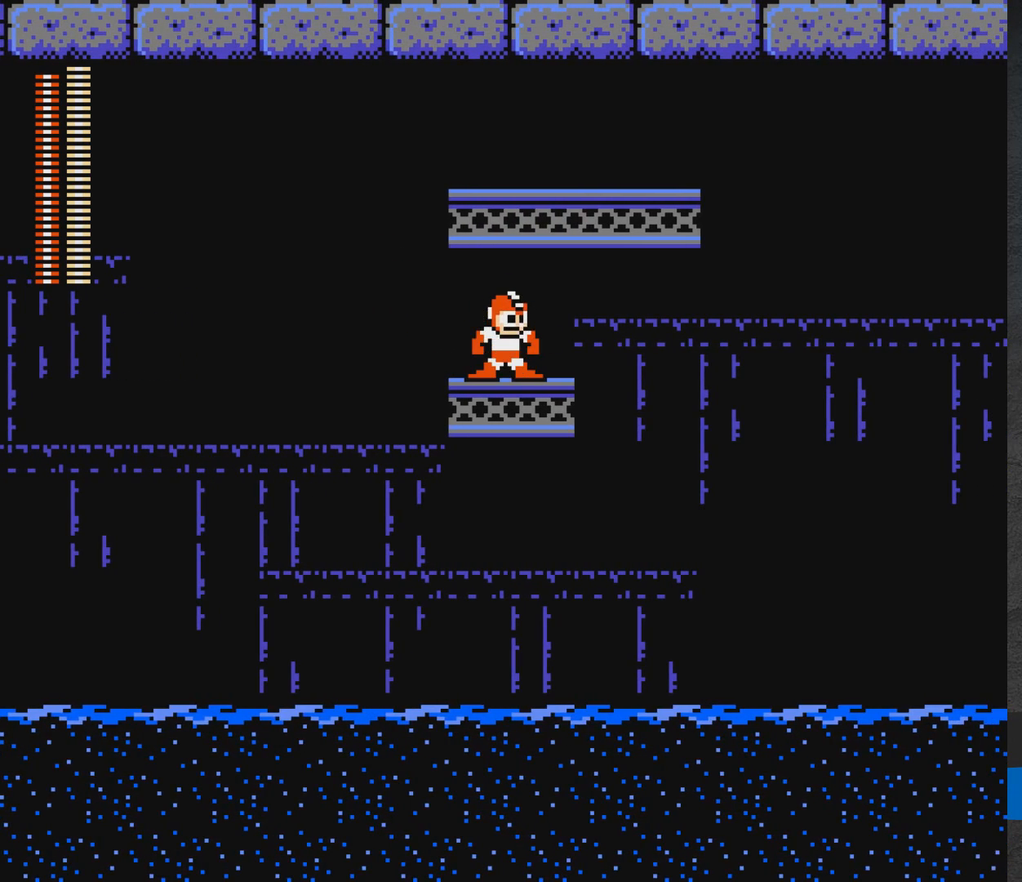
{"buttons": ["DPAD_LEFT"], "events": [[250, "DPAD_LEFT", "down"]]}
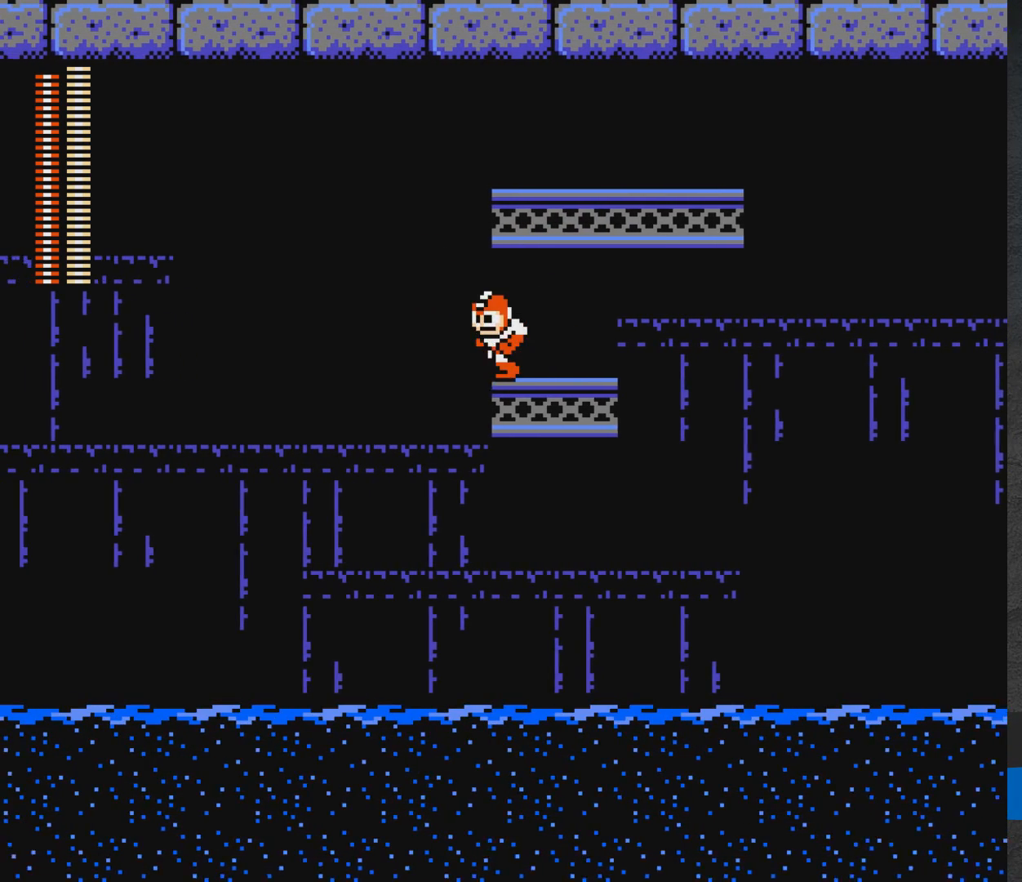
{"buttons": [], "events": [[100, "A", "down"], [167, "DPAD_LEFT", "up"], [183, "DPAD_RIGHT", "down"], [467, "A", "up"], [500, "DPAD_RIGHT", "up"]]}
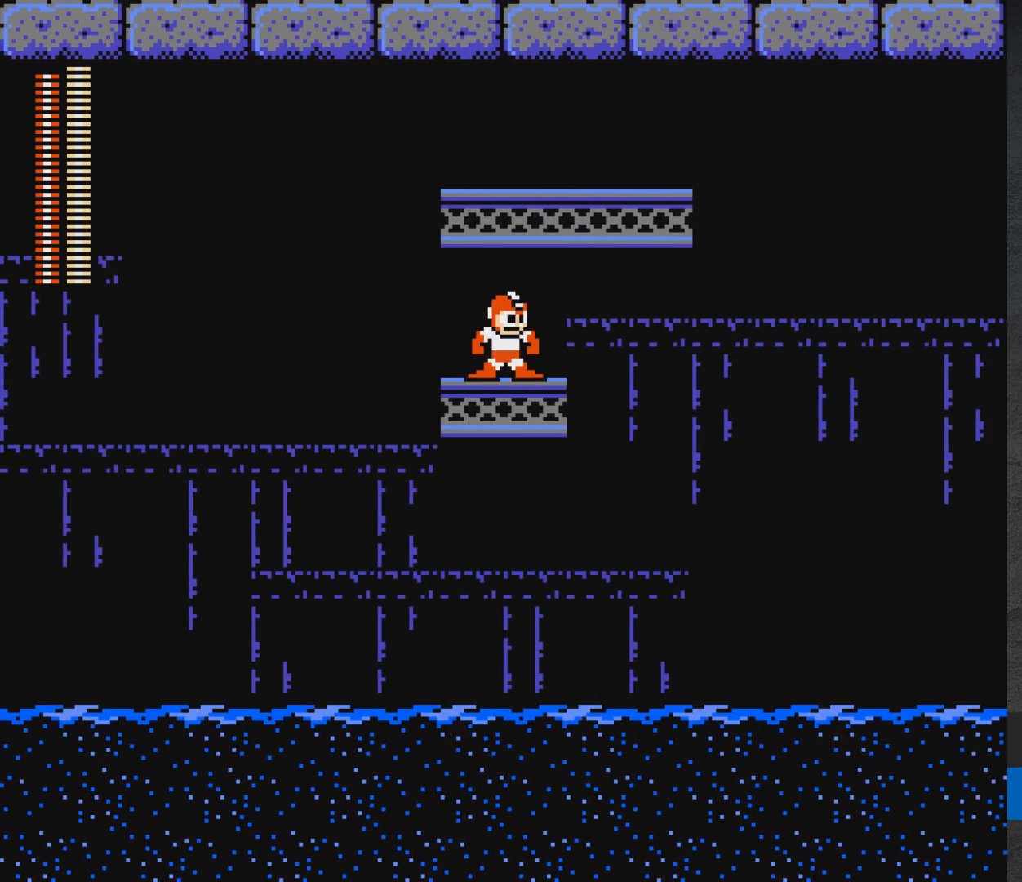
{"buttons": ["A", "DPAD_LEFT"], "events": [[167, "DPAD_LEFT", "down"], [483, "A", "down"]]}
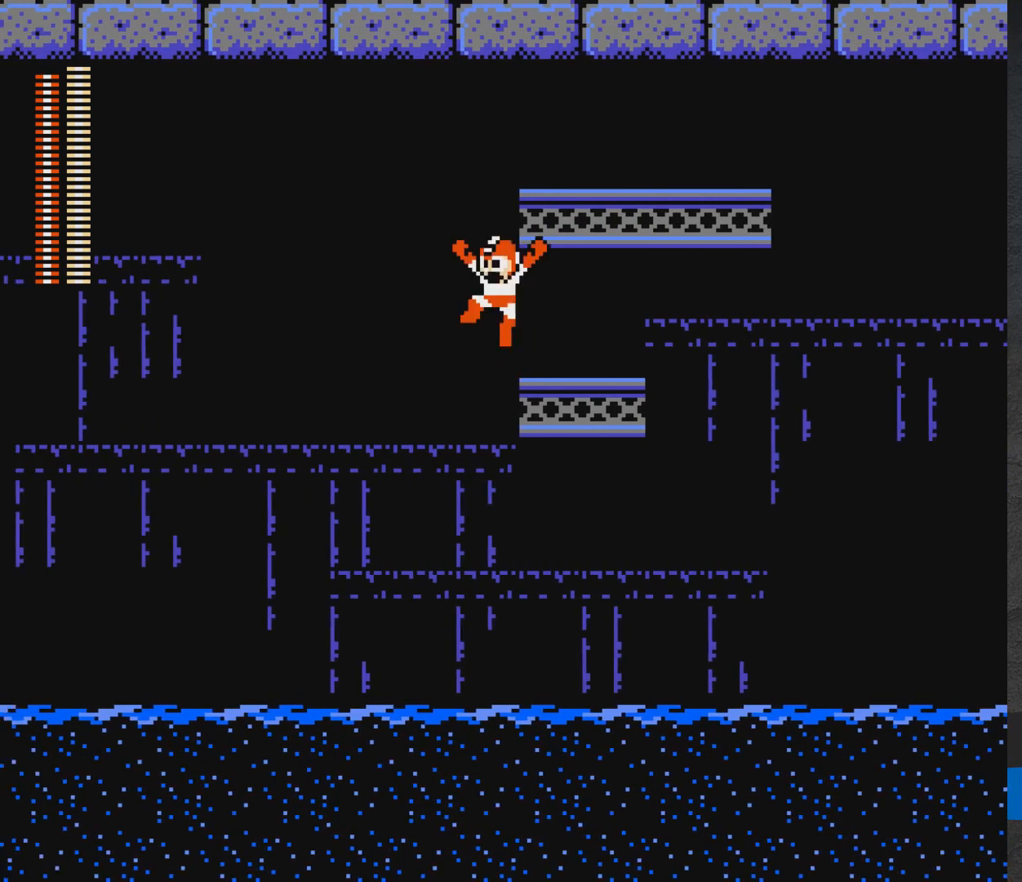
{"buttons": ["DPAD_LEFT"], "events": [[33, "DPAD_LEFT", "up"], [67, "DPAD_RIGHT", "down"], [300, "A", "up"], [317, "DPAD_RIGHT", "up"], [483, "DPAD_LEFT", "down"]]}
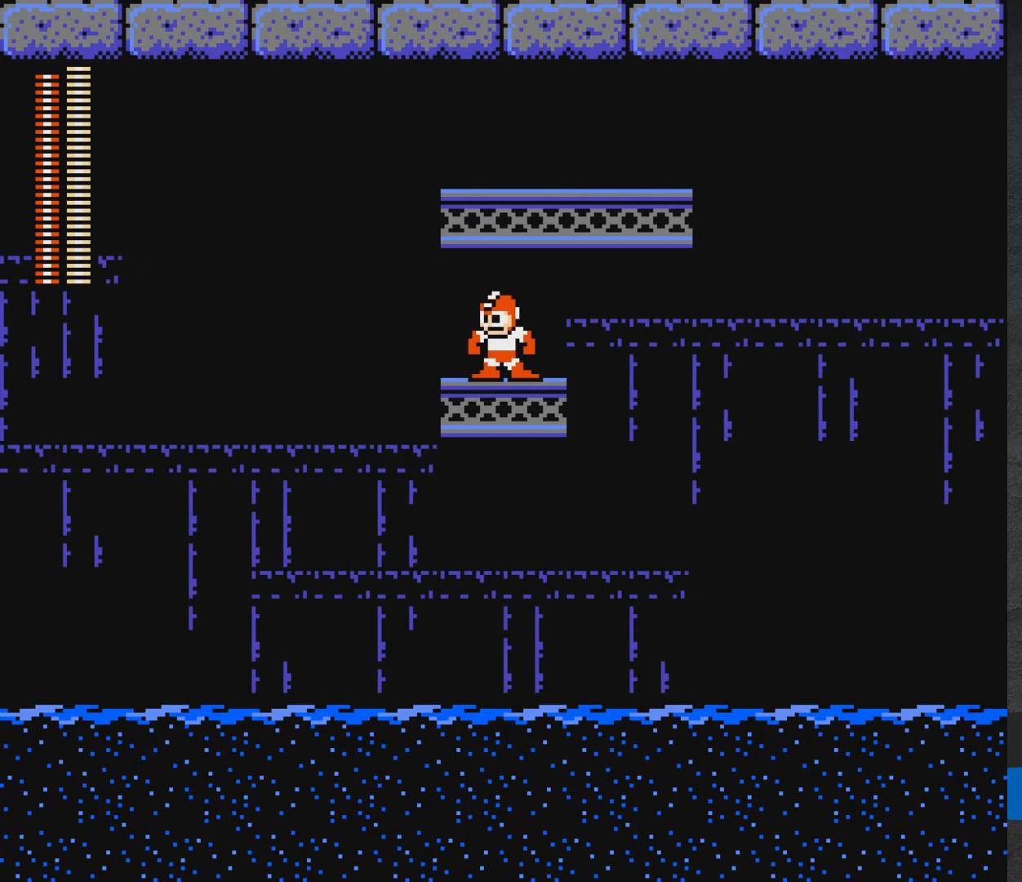
{"buttons": ["A", "DPAD_RIGHT"], "events": [[317, "A", "down"], [367, "DPAD_LEFT", "up"], [417, "DPAD_RIGHT", "down"]]}
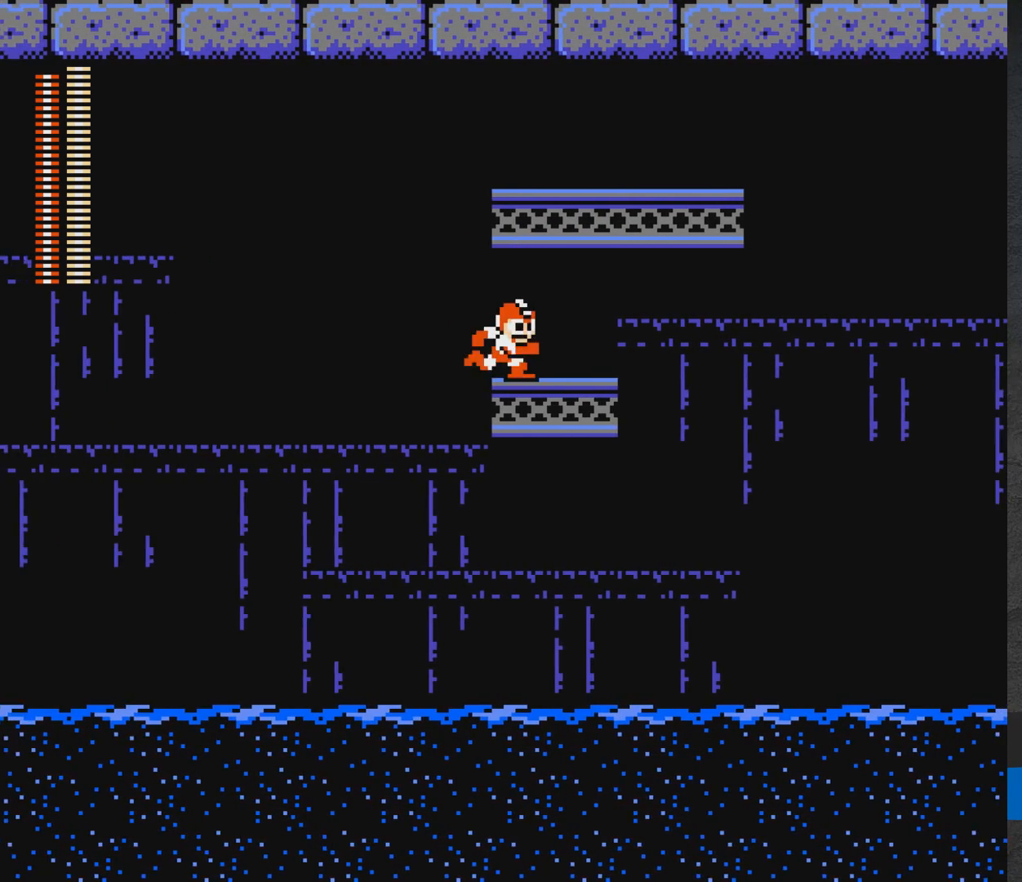
{"buttons": ["DPAD_LEFT"], "events": [[117, "A", "up"], [117, "DPAD_RIGHT", "up"], [333, "DPAD_LEFT", "down"]]}
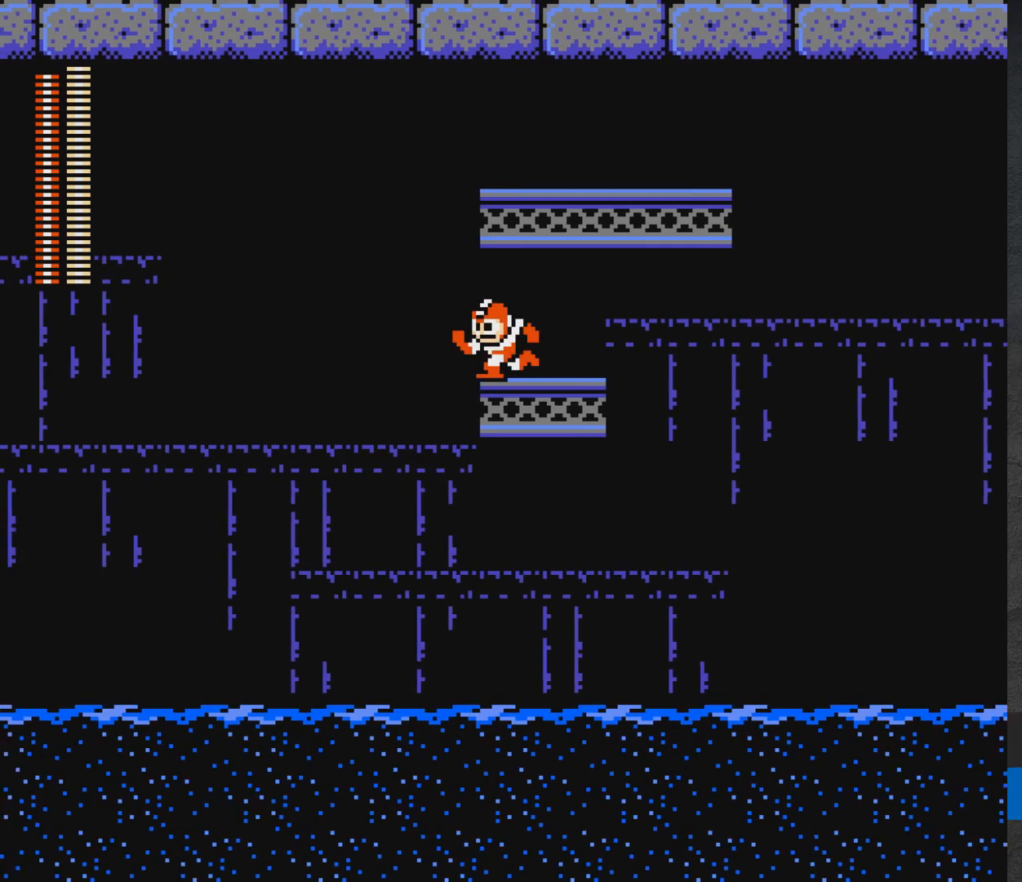
{"buttons": [], "events": [[117, "A", "down"], [183, "DPAD_LEFT", "up"], [217, "DPAD_RIGHT", "down"], [450, "A", "up"], [483, "DPAD_RIGHT", "up"]]}
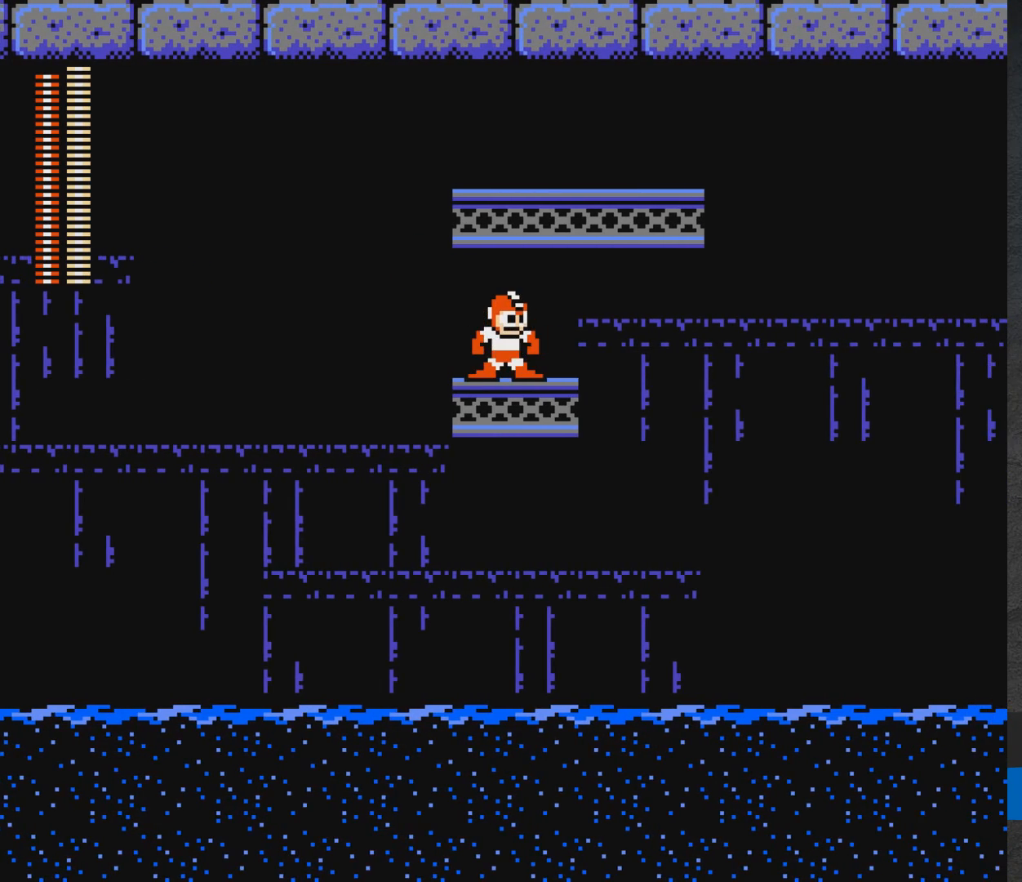
{"buttons": ["A", "DPAD_LEFT"], "events": [[150, "DPAD_LEFT", "down"], [483, "A", "down"]]}
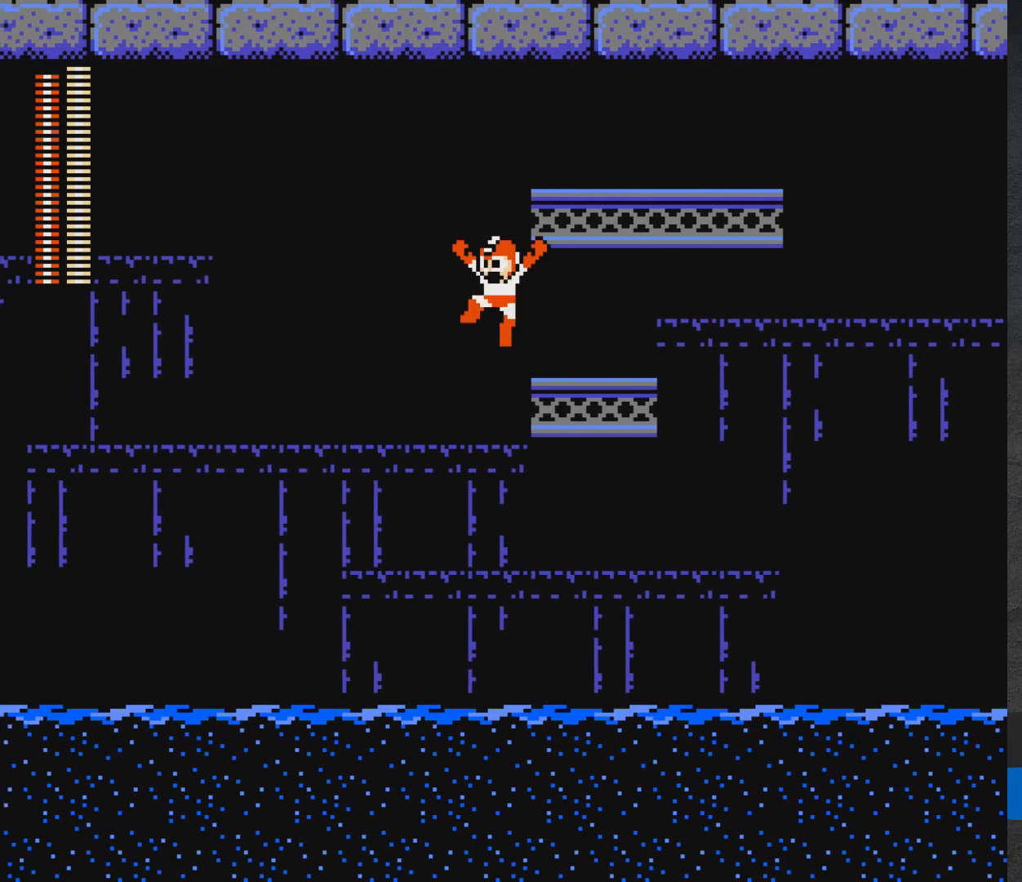
{"buttons": ["L1"], "events": [[33, "DPAD_LEFT", "up"], [50, "DPAD_RIGHT", "down"], [317, "A", "up"], [333, "DPAD_RIGHT", "up"], [467, "L1", "down"]]}
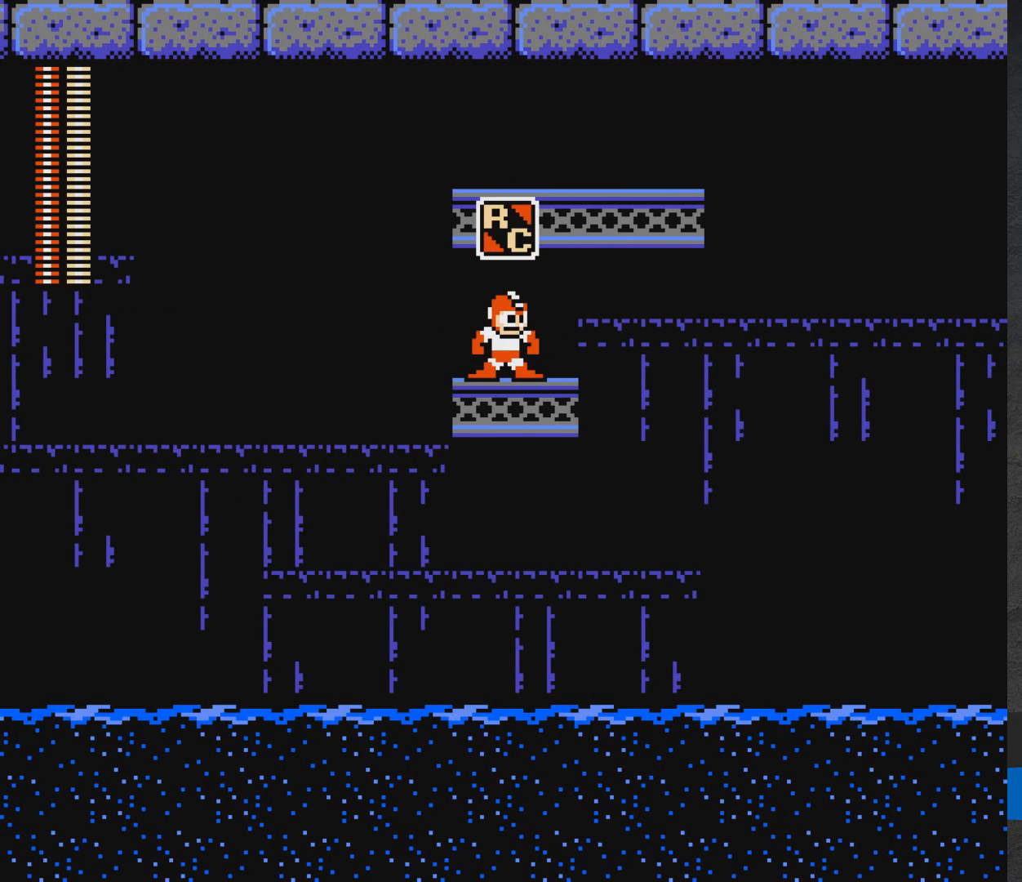
{"buttons": [], "events": [[50, "L1", "up"], [300, "R1", "down"], [417, "R1", "up"]]}